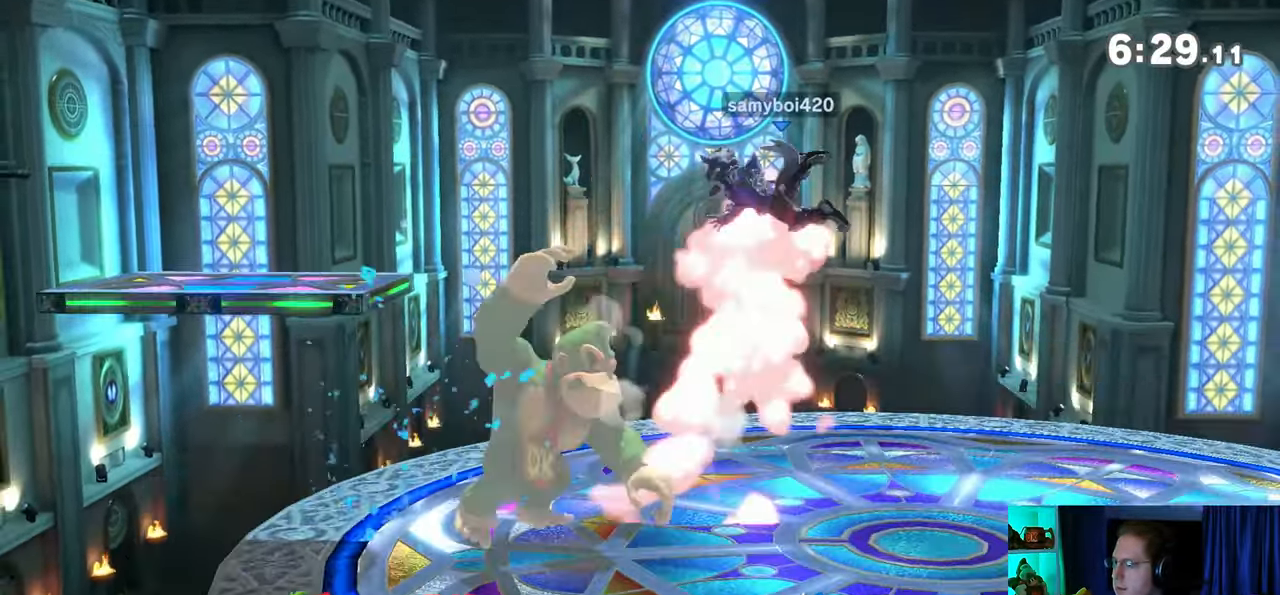
Gameplay with a controller (Nintendo layout); each line is a JSON object with the inputs held at the frame after it. "events" lists button and stick changes between this image and that frame as [ms after this image, input, new state], when the widget could be followed in between. Not read: L3 R3.
{"buttons": [], "left_stick": "up-left", "right_stick": "center", "events": [[133, "Y", "down"], [167, "A", "down"], [167, "Y", "up"], [250, "A", "up"], [283, "left_stick", "up-left"]]}
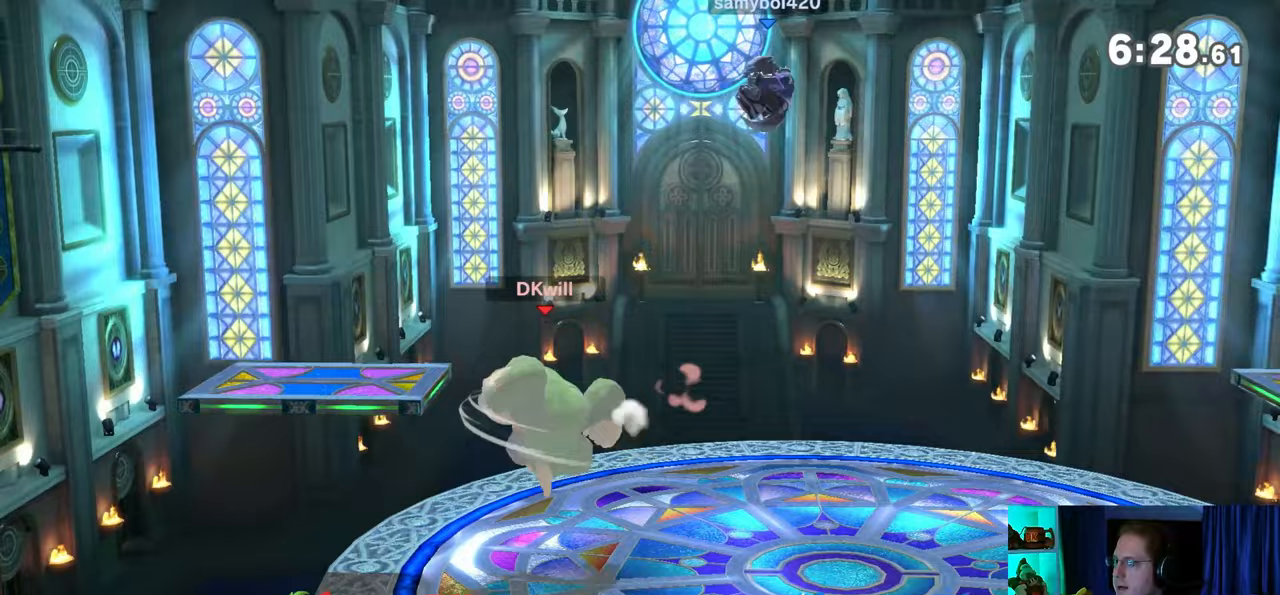
{"buttons": [], "left_stick": "right", "right_stick": "center", "events": [[100, "left_stick", "down"], [200, "left_stick", "center"], [283, "left_stick", "right"]]}
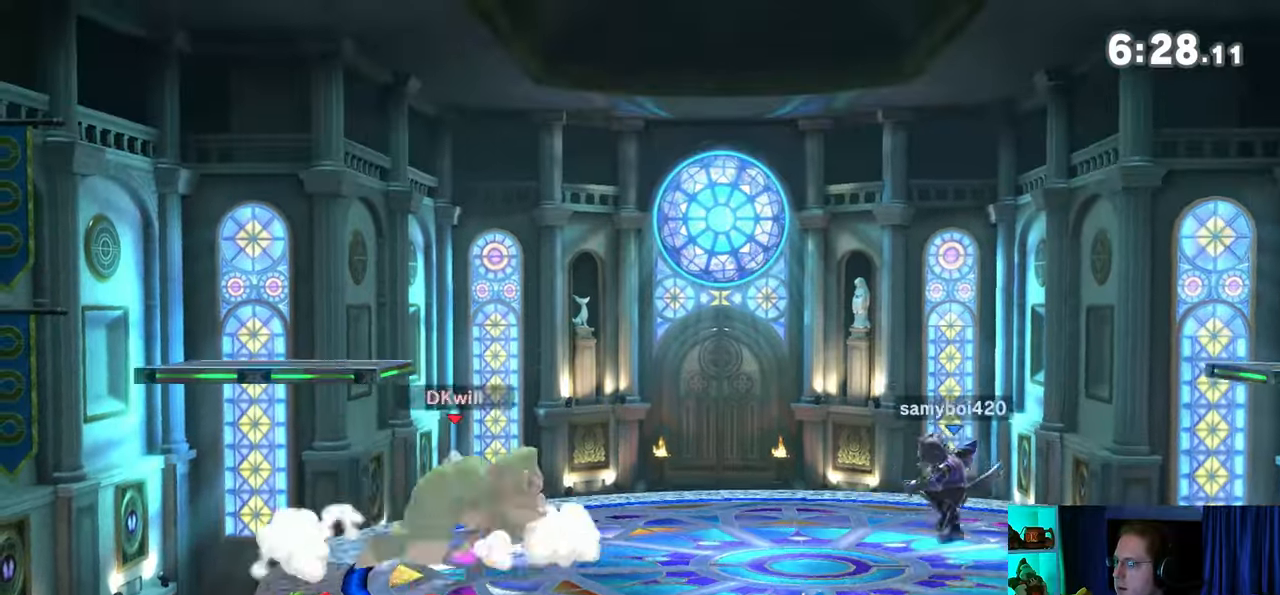
{"buttons": ["R1"], "left_stick": "center", "right_stick": "center", "events": [[100, "R1", "down"], [383, "left_stick", "center"]]}
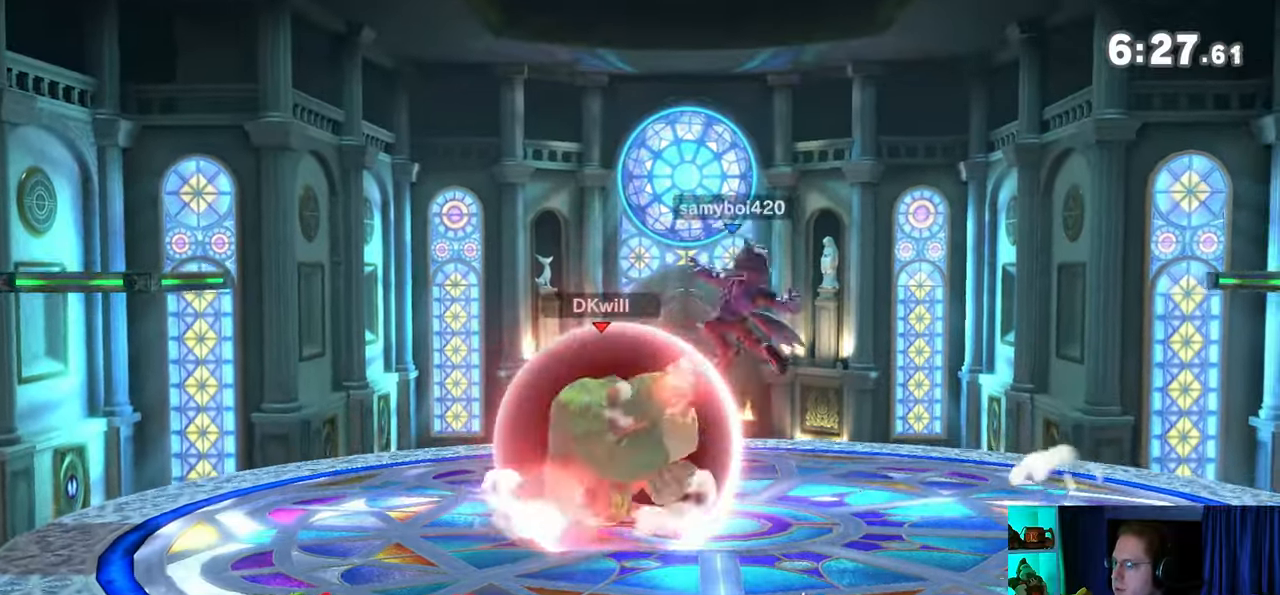
{"buttons": ["R1"], "left_stick": "up-left", "right_stick": "center", "events": [[200, "Y", "down"], [417, "Y", "up"], [417, "left_stick", "up-left"]]}
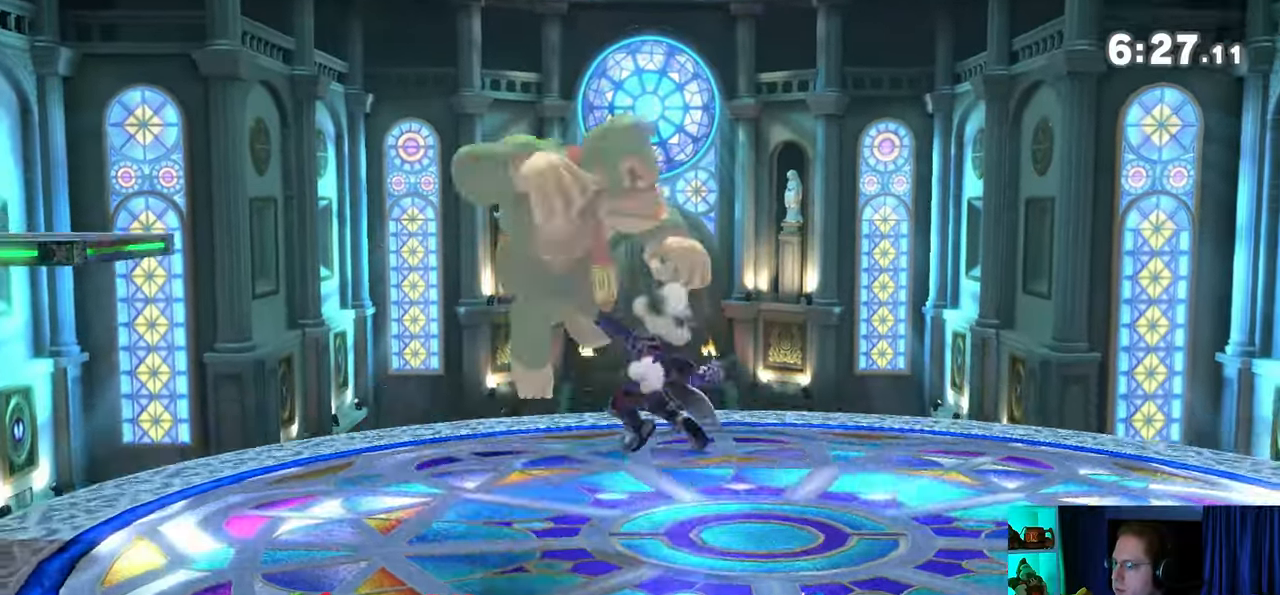
{"buttons": [], "left_stick": "center", "right_stick": "center", "events": [[17, "R1", "up"], [117, "left_stick", "center"], [167, "A", "down"], [250, "A", "up"], [250, "left_stick", "down-left"], [350, "left_stick", "left"], [483, "left_stick", "center"]]}
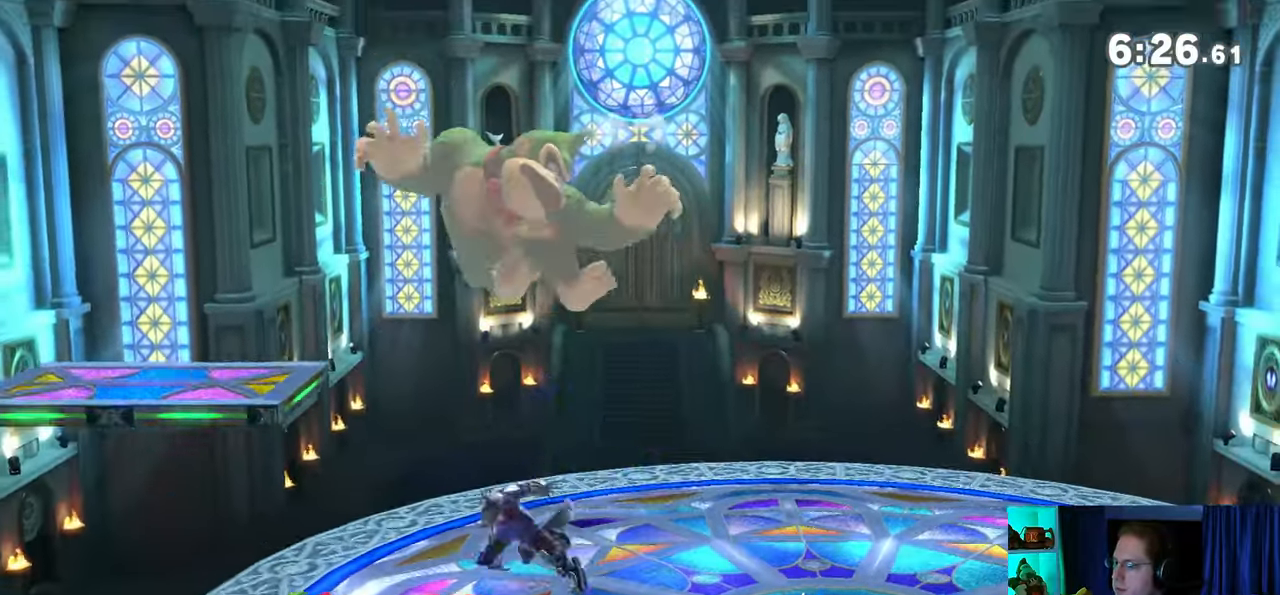
{"buttons": ["Y"], "left_stick": "right", "right_stick": "center", "events": [[17, "Y", "down"], [100, "Y", "up"], [167, "Y", "down"], [250, "Y", "up"], [250, "left_stick", "right"], [283, "Y", "down"], [383, "Y", "up"], [417, "Y", "down"]]}
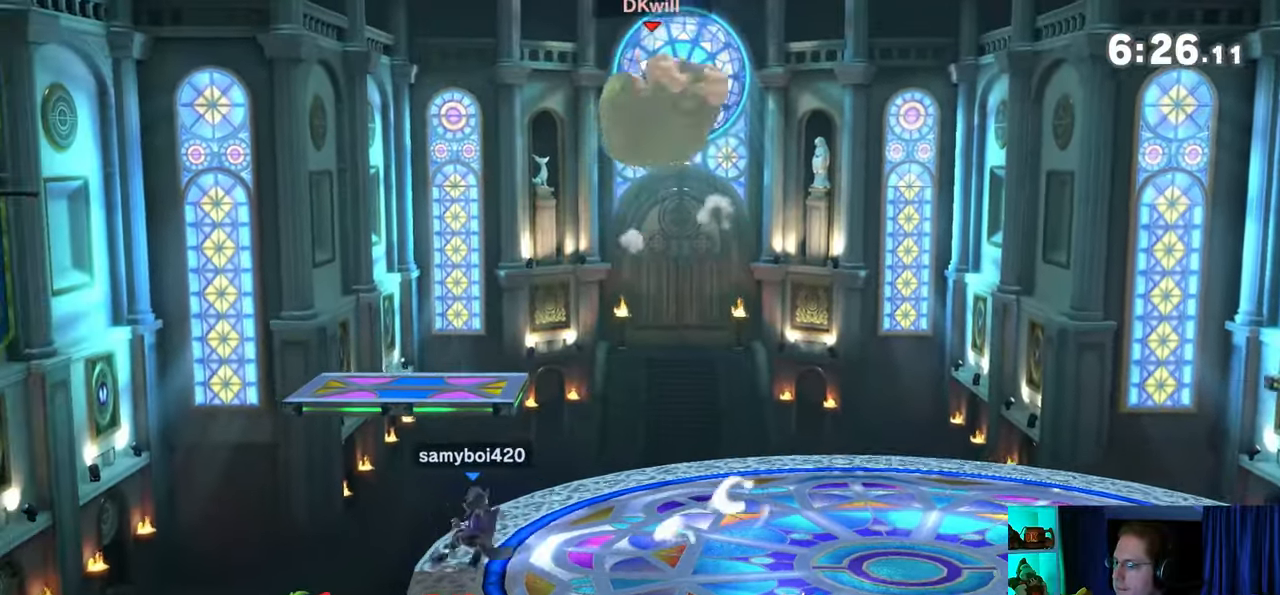
{"buttons": [], "left_stick": "down-right", "right_stick": "center", "events": [[33, "Y", "up"], [100, "left_stick", "down"], [283, "left_stick", "down-right"], [317, "right_stick", "left"], [383, "right_stick", "center"]]}
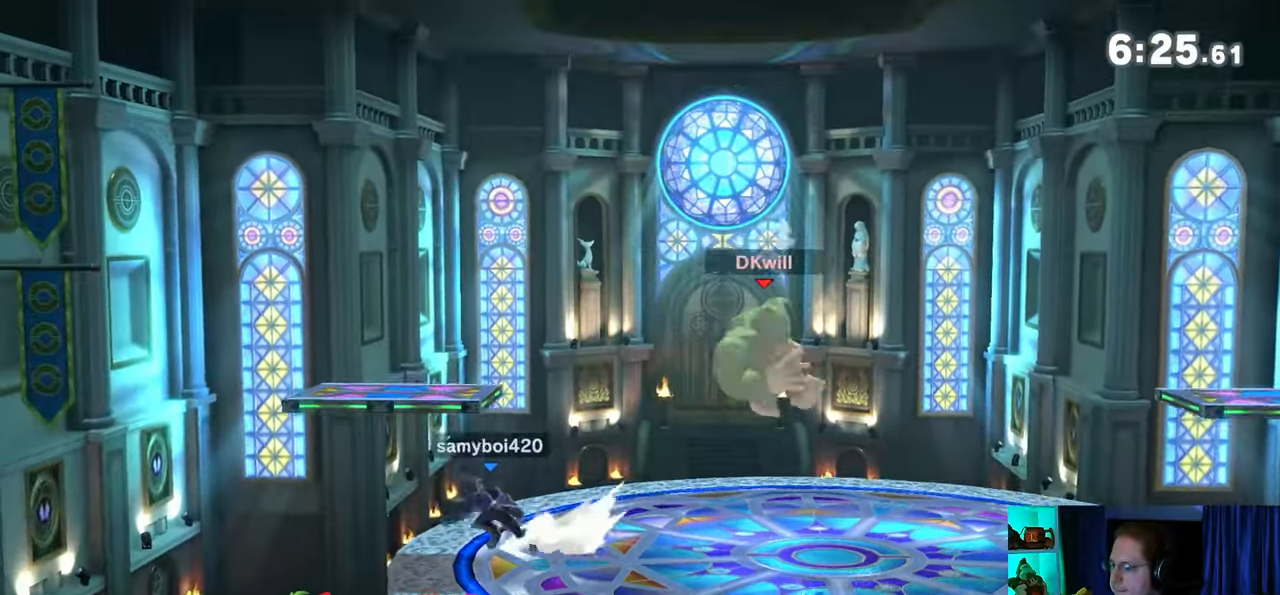
{"buttons": [], "left_stick": "left", "right_stick": "center", "events": [[167, "left_stick", "center"], [233, "Y", "down"], [233, "left_stick", "left"], [283, "A", "down"], [283, "Y", "up"], [350, "A", "up"]]}
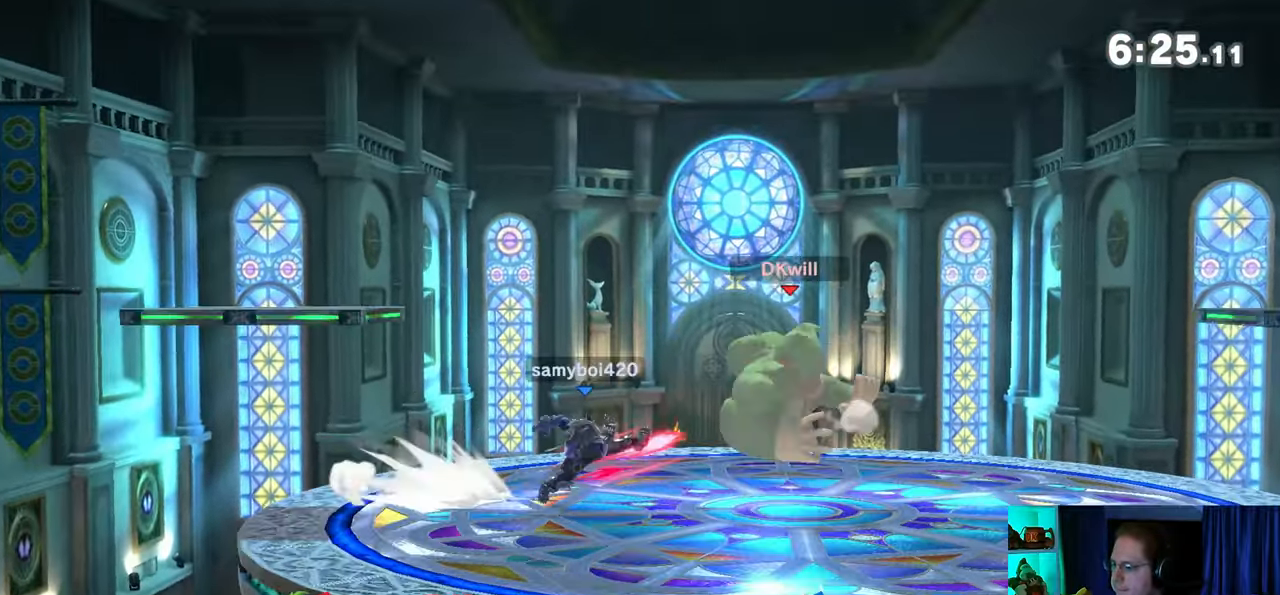
{"buttons": [], "left_stick": "center", "right_stick": "center", "events": [[417, "left_stick", "center"]]}
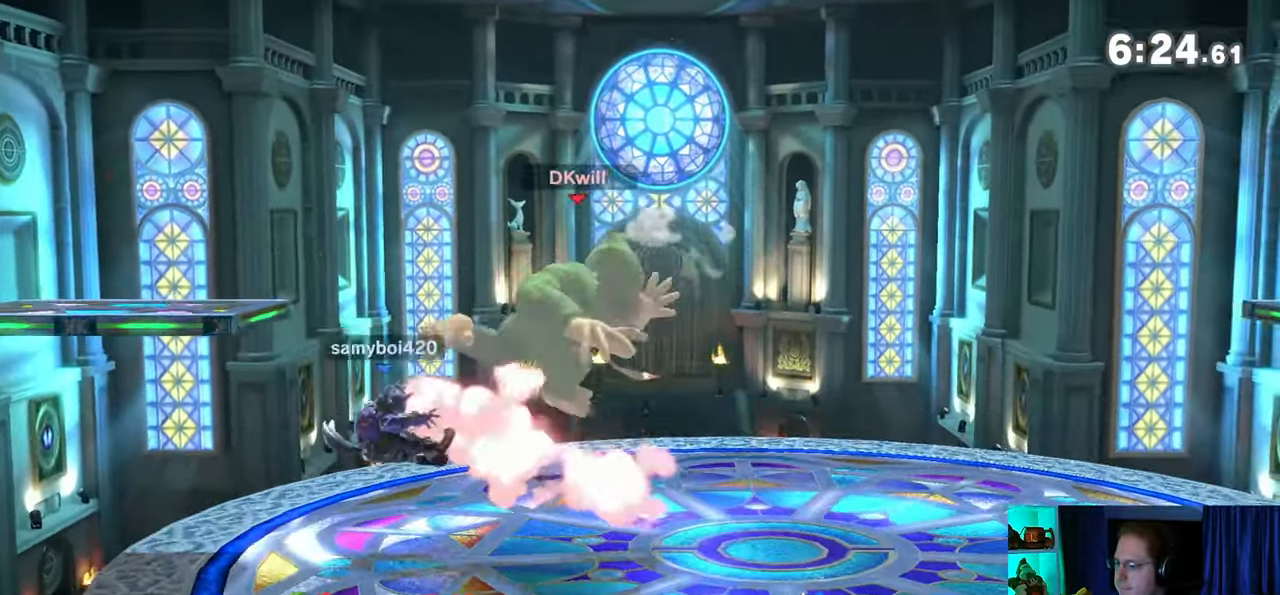
{"buttons": [], "left_stick": "down", "right_stick": "center", "events": [[200, "left_stick", "down"]]}
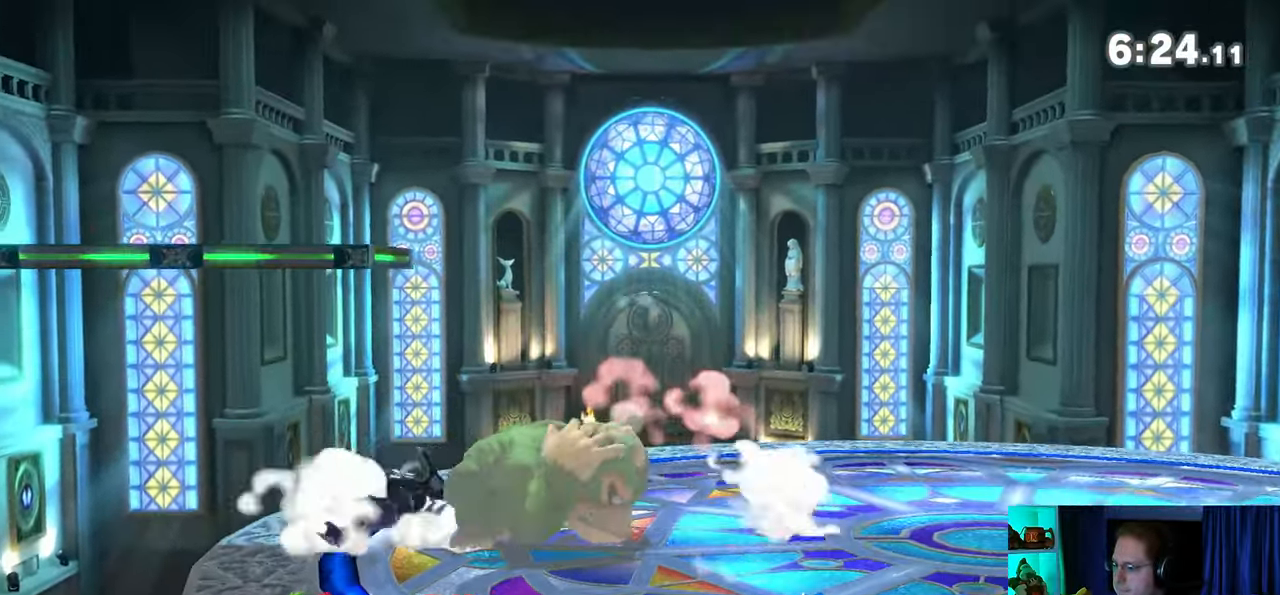
{"buttons": [], "left_stick": "down", "right_stick": "center", "events": [[67, "B", "down"], [217, "B", "up"]]}
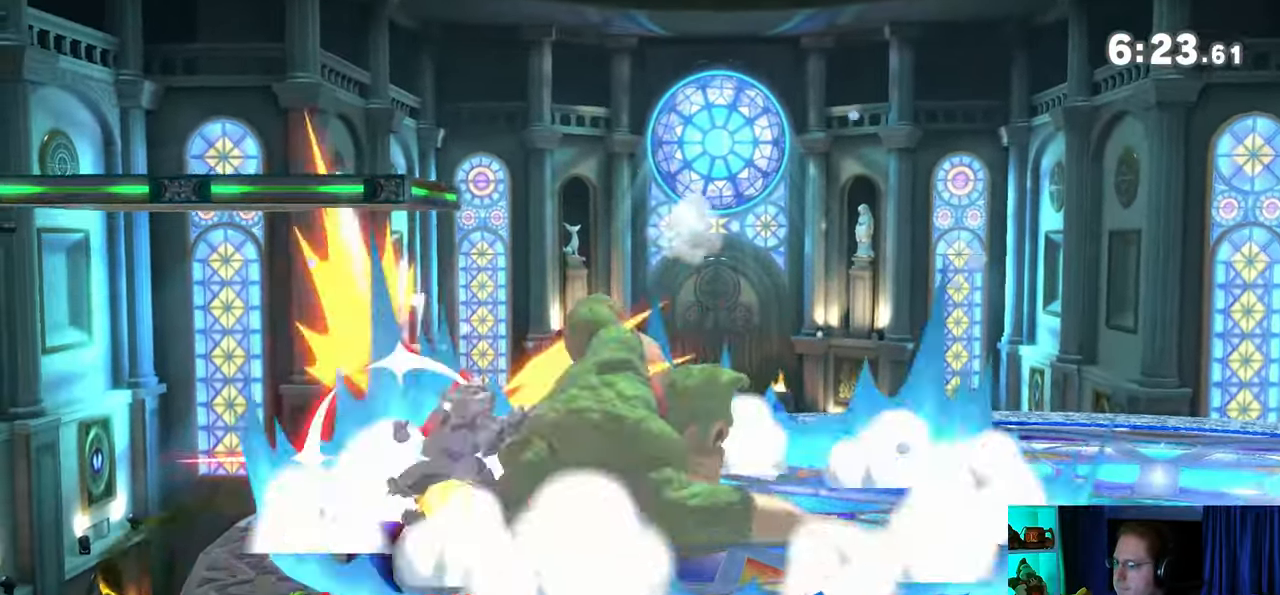
{"buttons": [], "left_stick": "center", "right_stick": "center", "events": [[267, "left_stick", "center"]]}
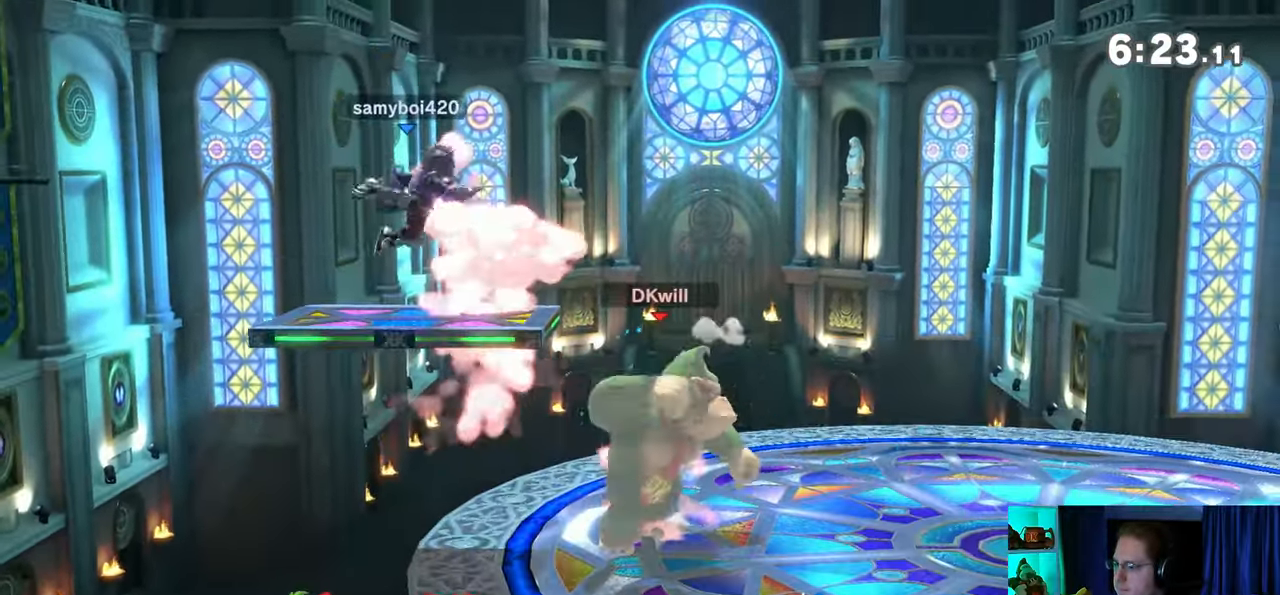
{"buttons": ["Y"], "left_stick": "center", "right_stick": "center", "events": [[17, "Y", "down"], [133, "Y", "up"], [283, "A", "down"], [283, "Y", "down"], [317, "Y", "up"], [383, "A", "up"], [467, "Y", "down"]]}
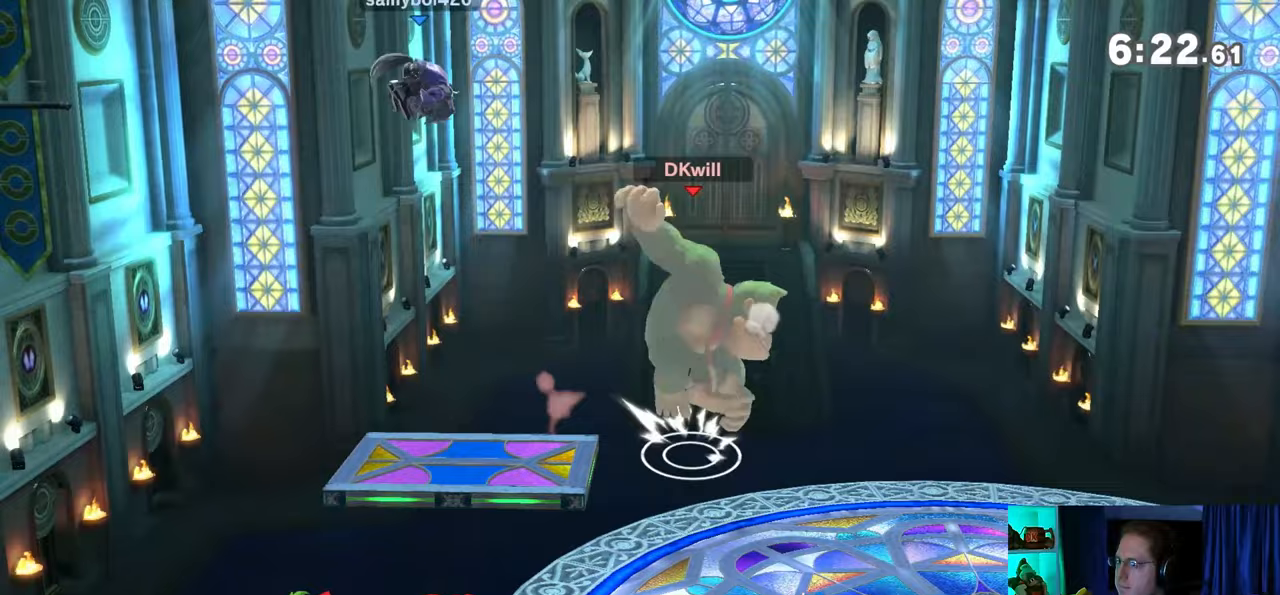
{"buttons": [], "left_stick": "down-left", "right_stick": "center", "events": [[283, "Y", "up"], [383, "left_stick", "down-left"]]}
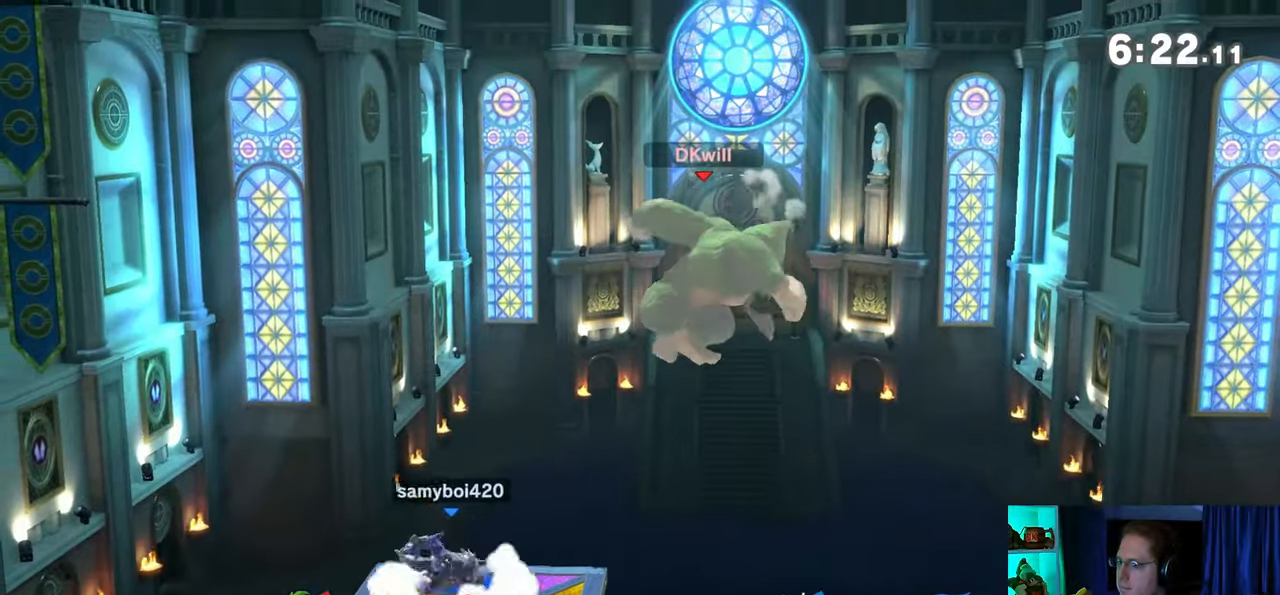
{"buttons": [], "left_stick": "center", "right_stick": "center", "events": [[67, "right_stick", "left"], [133, "right_stick", "center"], [383, "left_stick", "center"]]}
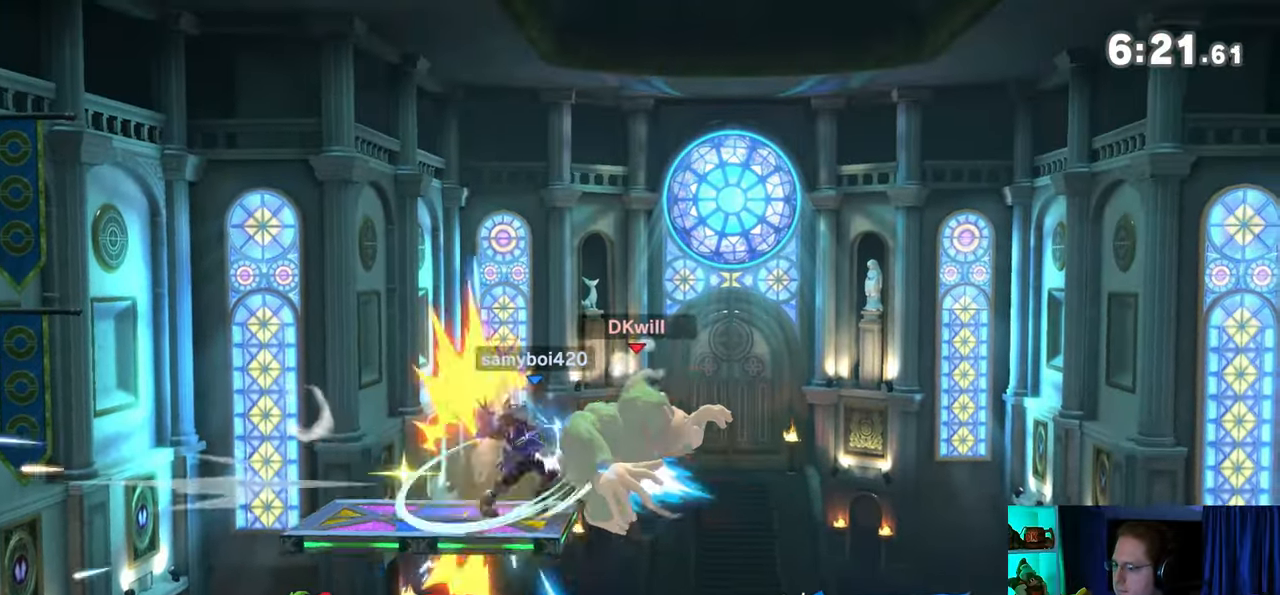
{"buttons": [], "left_stick": "left", "right_stick": "center", "events": [[217, "Y", "down"], [283, "left_stick", "left"], [317, "Y", "up"]]}
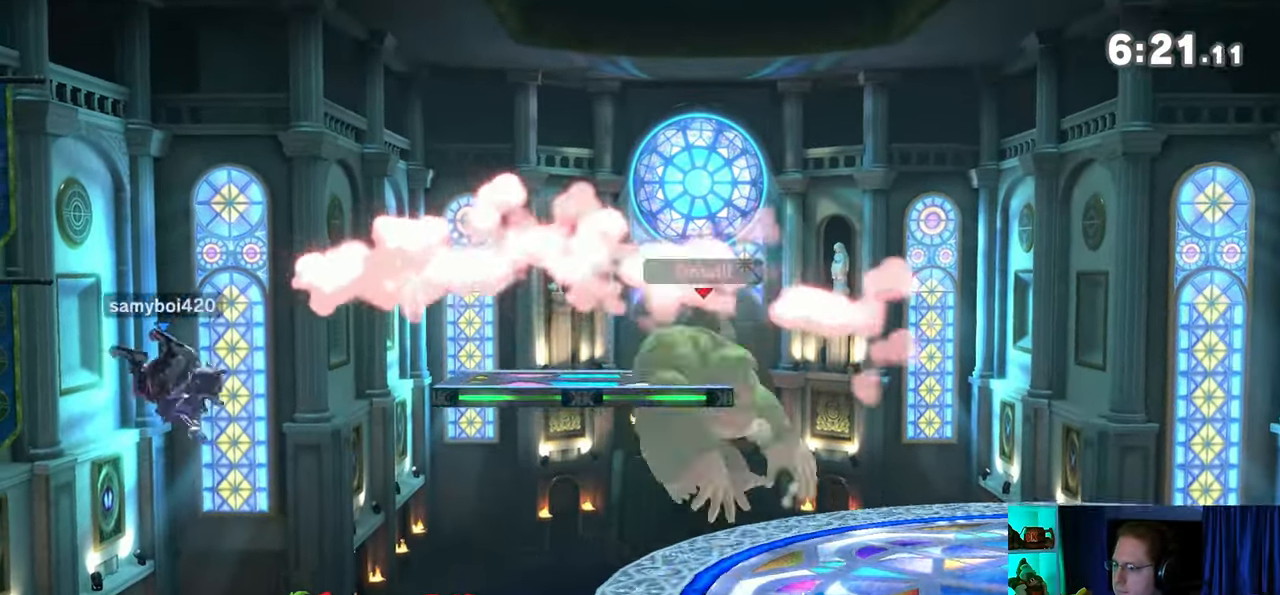
{"buttons": [], "left_stick": "center", "right_stick": "center", "events": [[67, "left_stick", "up-left"], [217, "left_stick", "down"], [383, "left_stick", "center"], [417, "A", "down"], [483, "A", "up"]]}
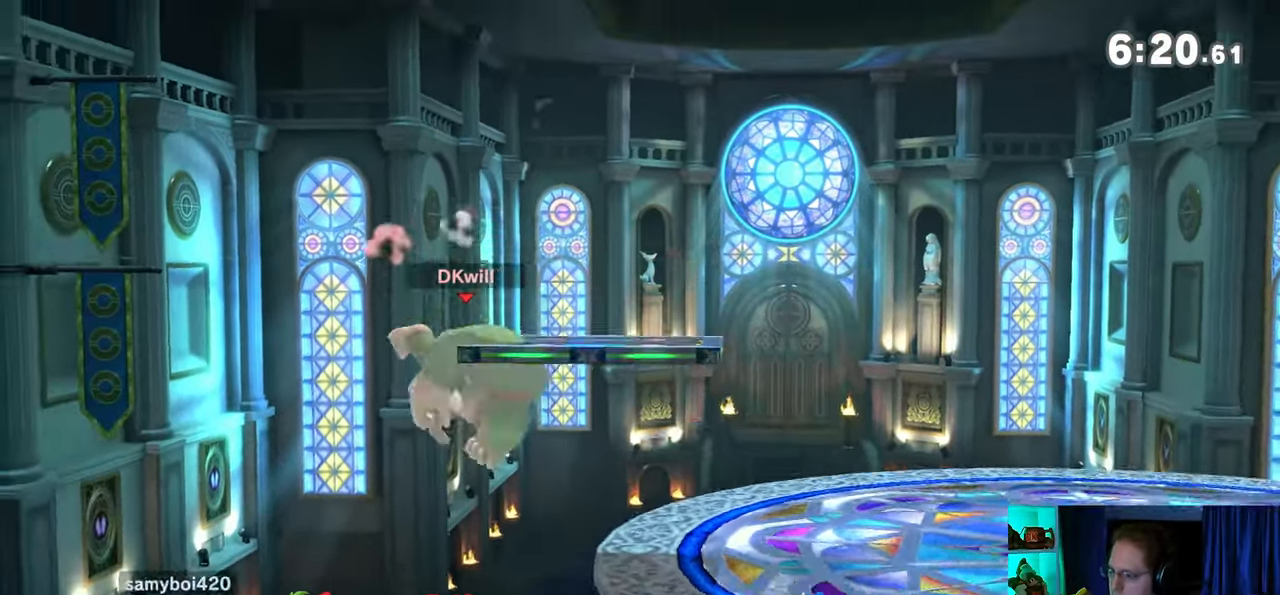
{"buttons": [], "left_stick": "center", "right_stick": "center", "events": [[33, "left_stick", "left"], [350, "left_stick", "center"]]}
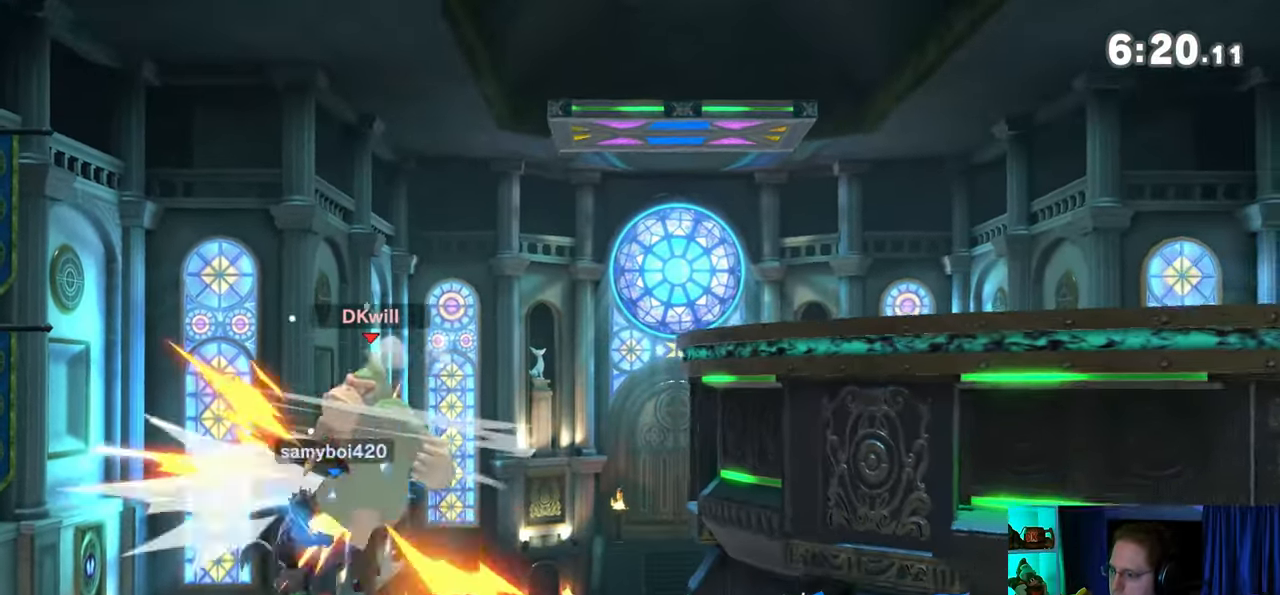
{"buttons": [], "left_stick": "right", "right_stick": "center", "events": [[33, "left_stick", "left"], [233, "Y", "down"], [317, "A", "down"], [350, "Y", "up"], [417, "A", "up"], [433, "left_stick", "right"]]}
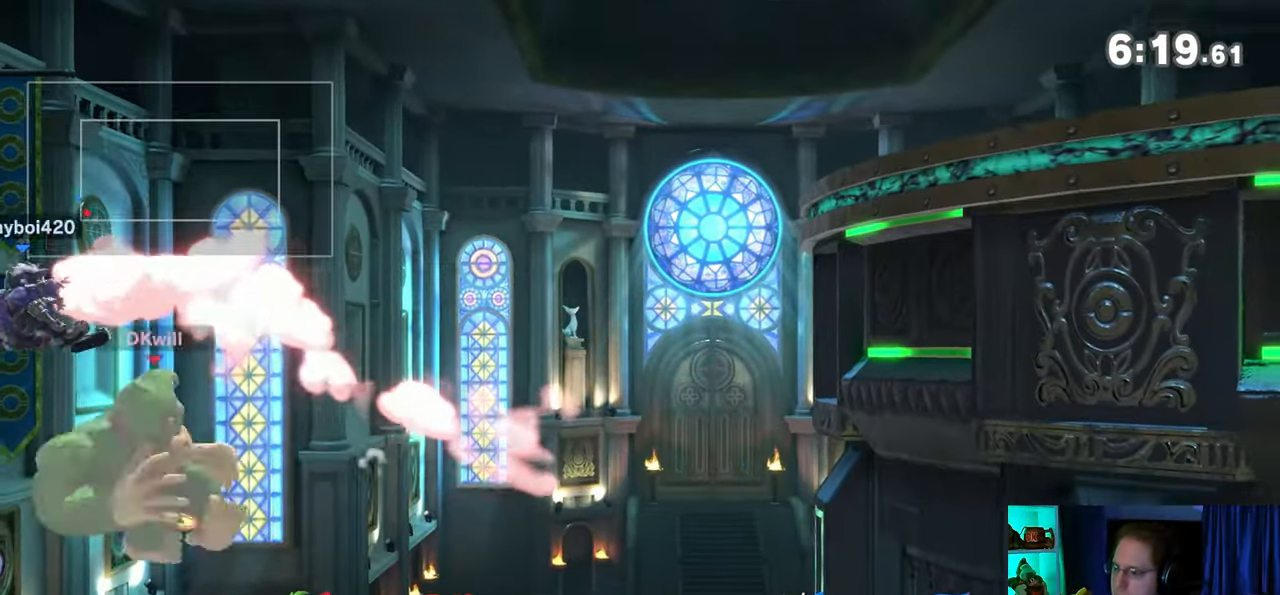
{"buttons": ["Y"], "left_stick": "right", "right_stick": "center", "events": [[33, "Y", "down"], [133, "Y", "up"], [200, "Y", "down"], [250, "Y", "up"], [350, "Y", "down"], [417, "Y", "up"], [450, "Y", "down"]]}
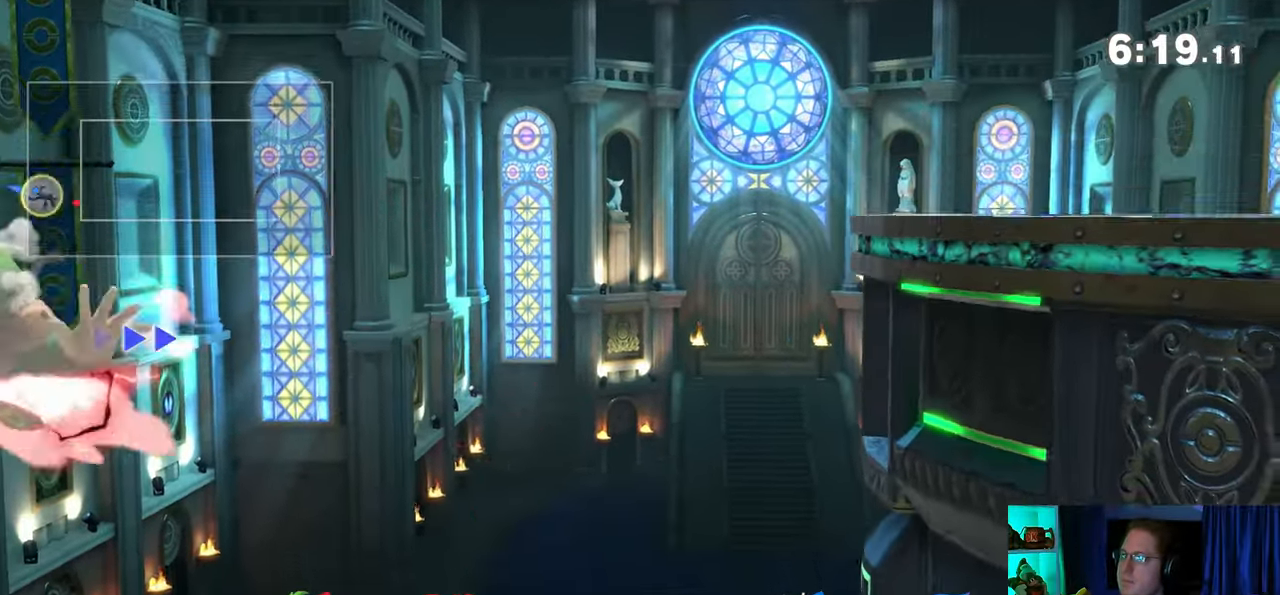
{"buttons": [], "left_stick": "right", "right_stick": "center", "events": [[100, "Y", "up"], [200, "left_stick", "up-right"], [317, "B", "down"], [417, "B", "up"], [450, "left_stick", "right"]]}
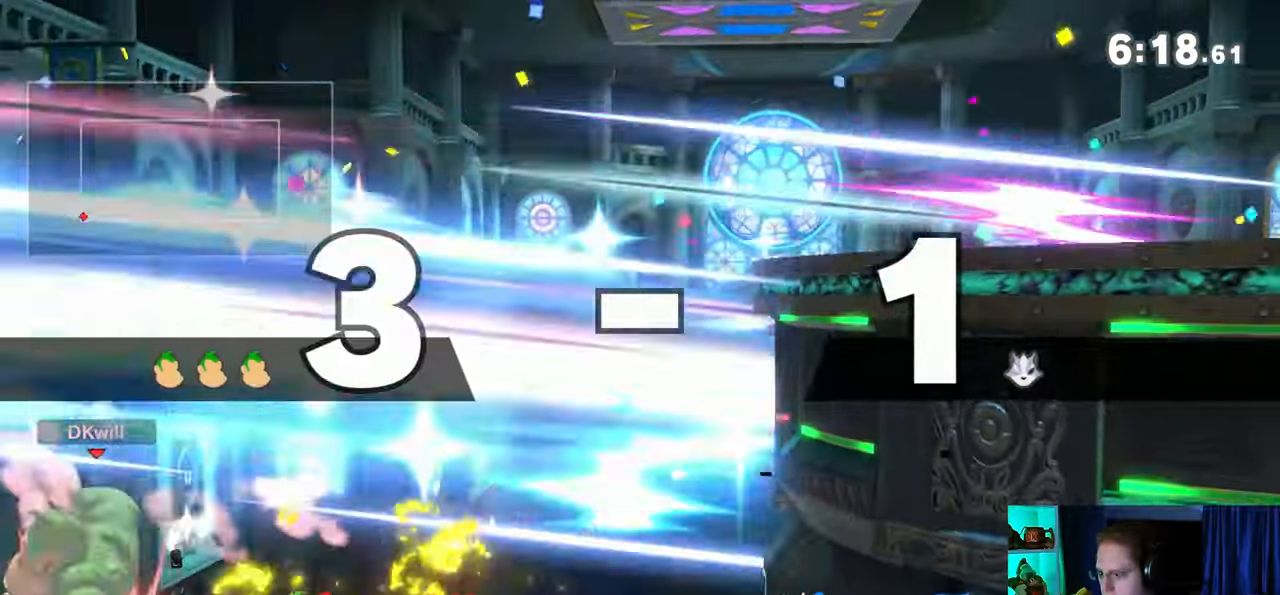
{"buttons": [], "left_stick": "right", "right_stick": "center", "events": []}
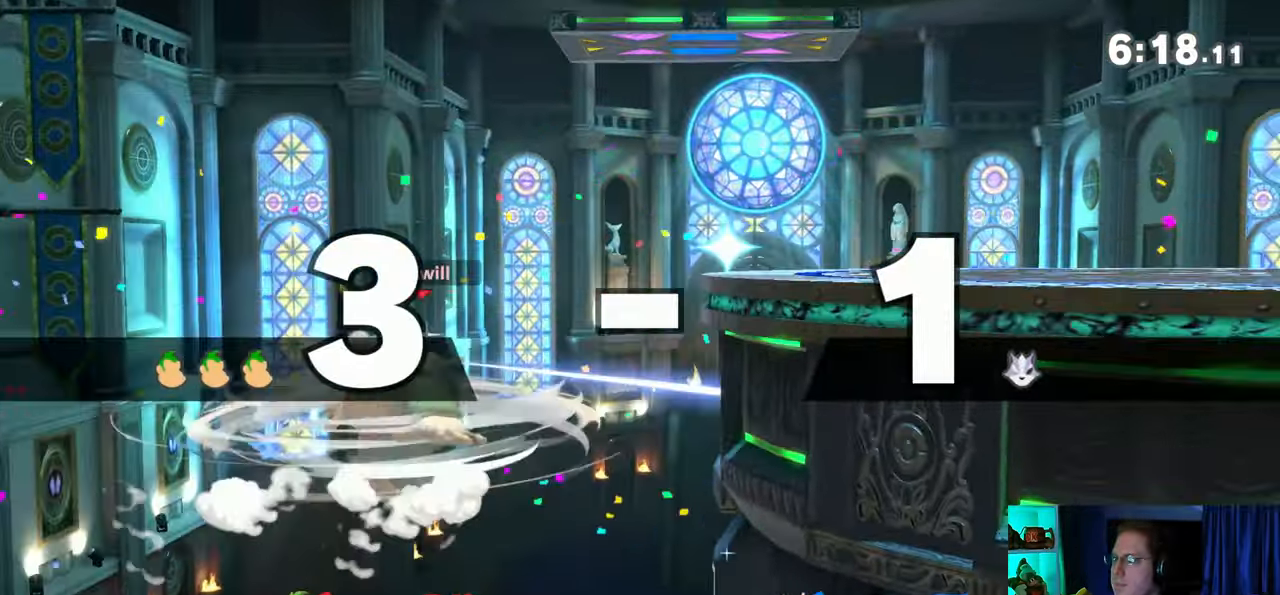
{"buttons": ["A"], "left_stick": "center", "right_stick": "center", "events": [[317, "left_stick", "center"], [500, "A", "down"]]}
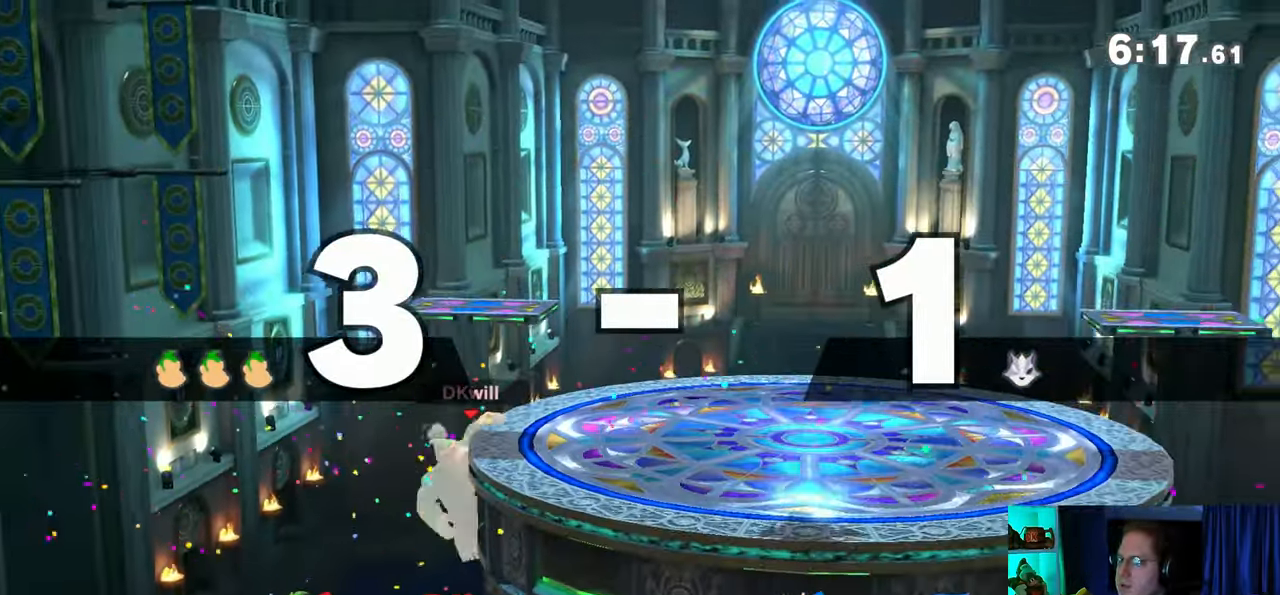
{"buttons": [], "left_stick": "down-right", "right_stick": "center", "events": [[67, "A", "up"], [167, "Y", "down"], [167, "left_stick", "right"], [267, "left_stick", "up-right"], [417, "Y", "up"], [483, "left_stick", "down-right"]]}
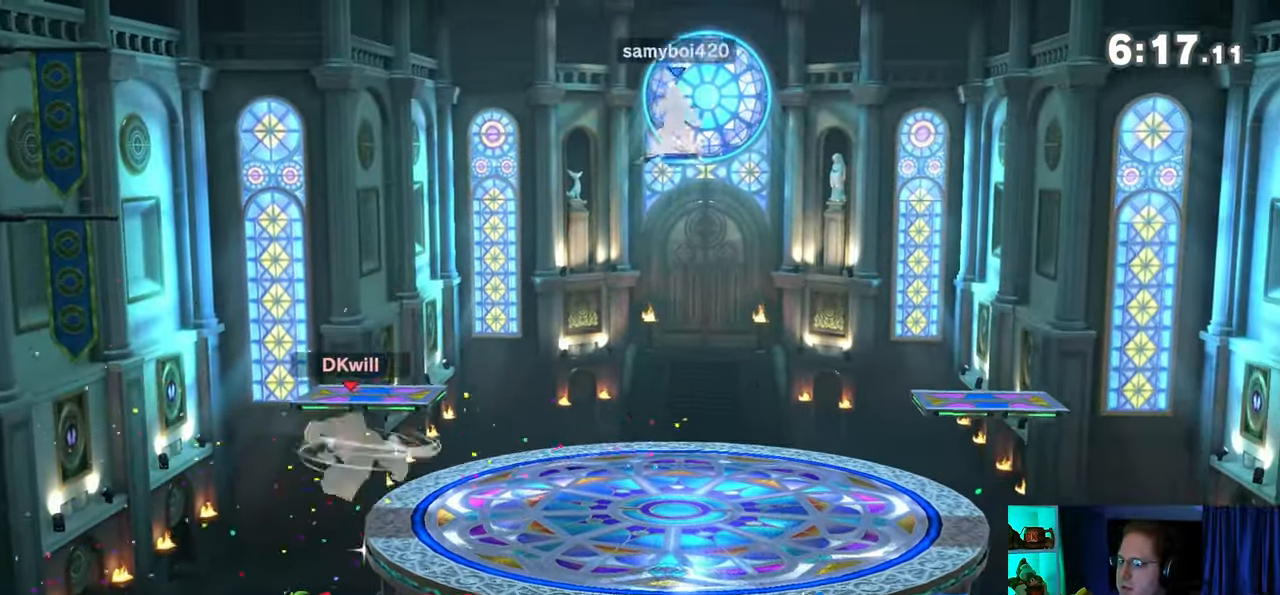
{"buttons": ["Y"], "left_stick": "down-left", "right_stick": "center", "events": [[33, "left_stick", "down"], [133, "left_stick", "center"], [350, "Y", "down"], [500, "left_stick", "down-left"]]}
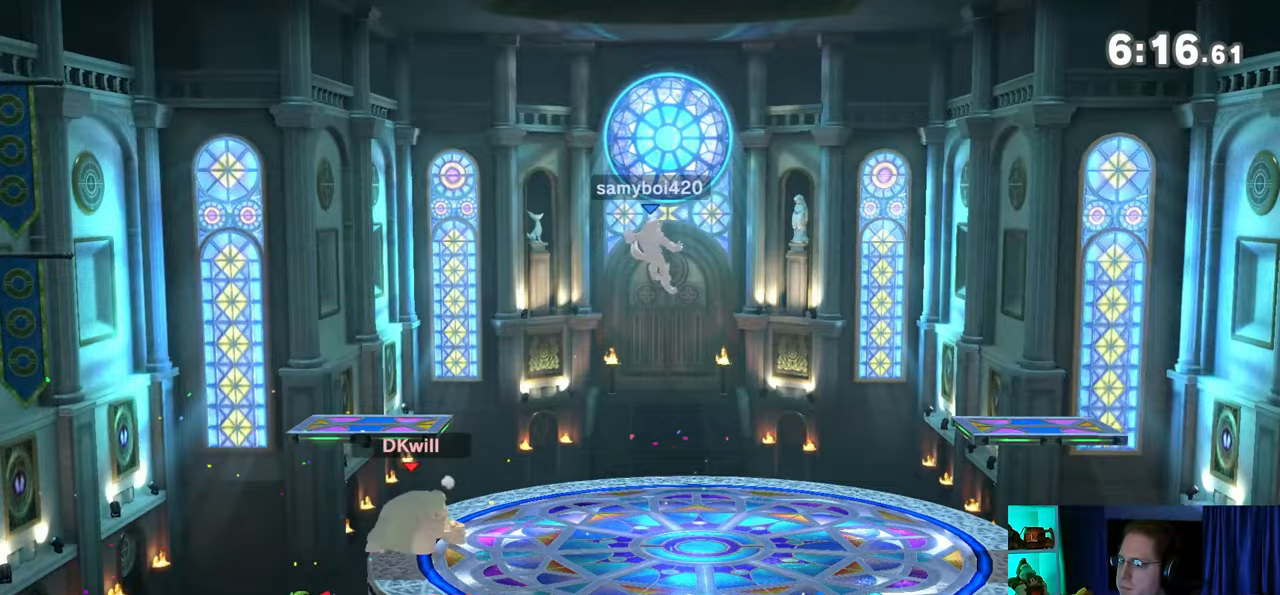
{"buttons": [], "left_stick": "center", "right_stick": "center", "events": [[67, "X", "down"], [67, "Y", "up"], [350, "X", "up"], [350, "left_stick", "center"]]}
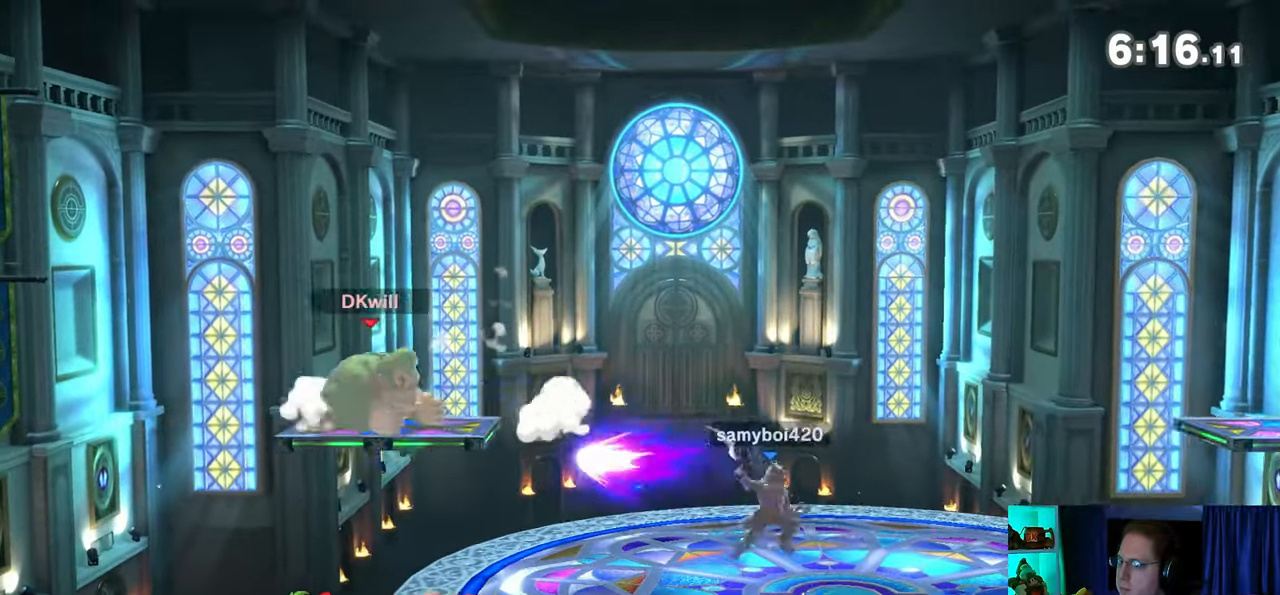
{"buttons": [], "left_stick": "center", "right_stick": "center", "events": [[317, "left_stick", "right"], [500, "left_stick", "center"]]}
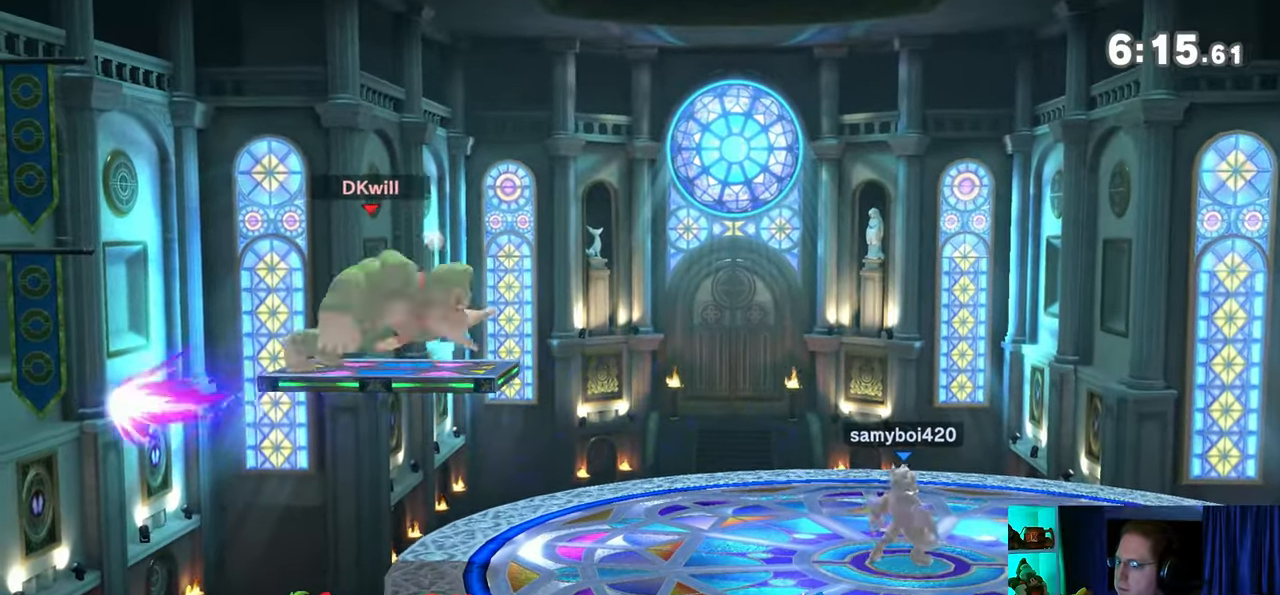
{"buttons": ["R1"], "left_stick": "center", "right_stick": "center", "events": [[200, "R1", "down"]]}
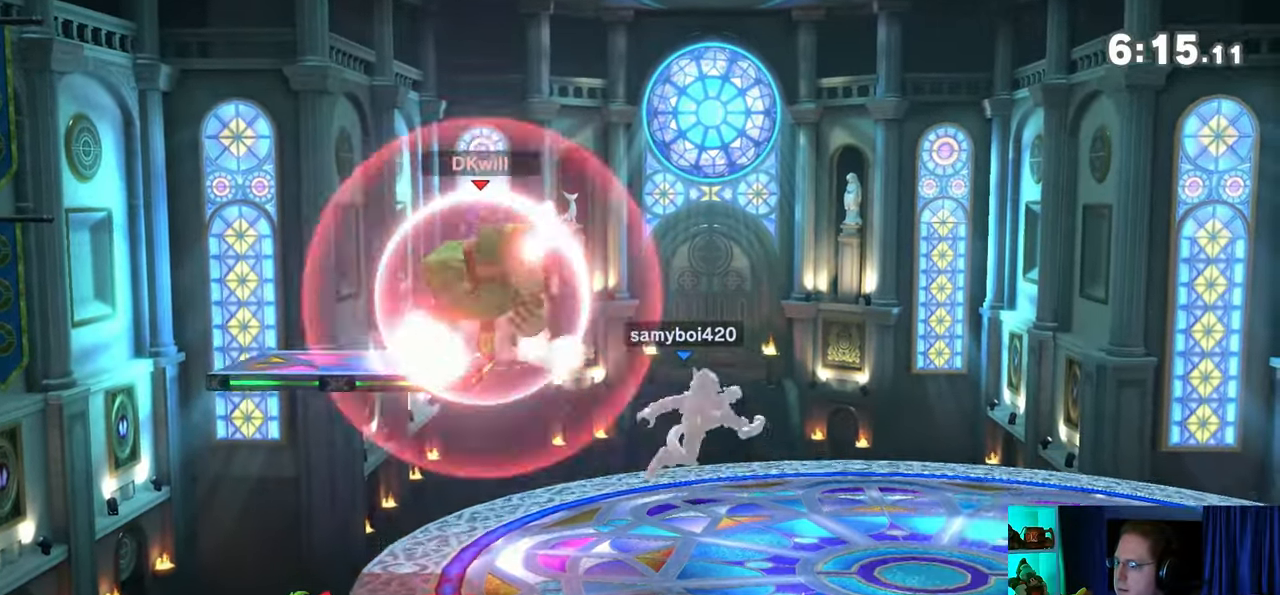
{"buttons": ["Y", "R1"], "left_stick": "right", "right_stick": "center", "events": [[283, "Y", "down"], [317, "left_stick", "right"]]}
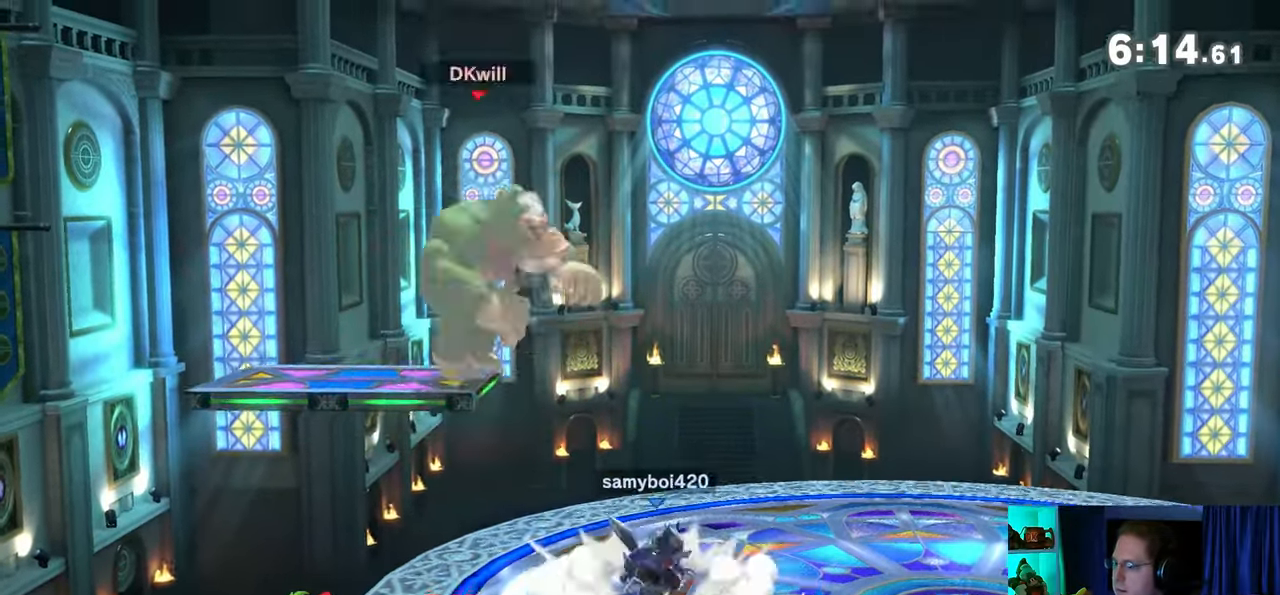
{"buttons": [], "left_stick": "center", "right_stick": "center", "events": [[17, "Y", "up"], [67, "R1", "up"], [217, "left_stick", "center"]]}
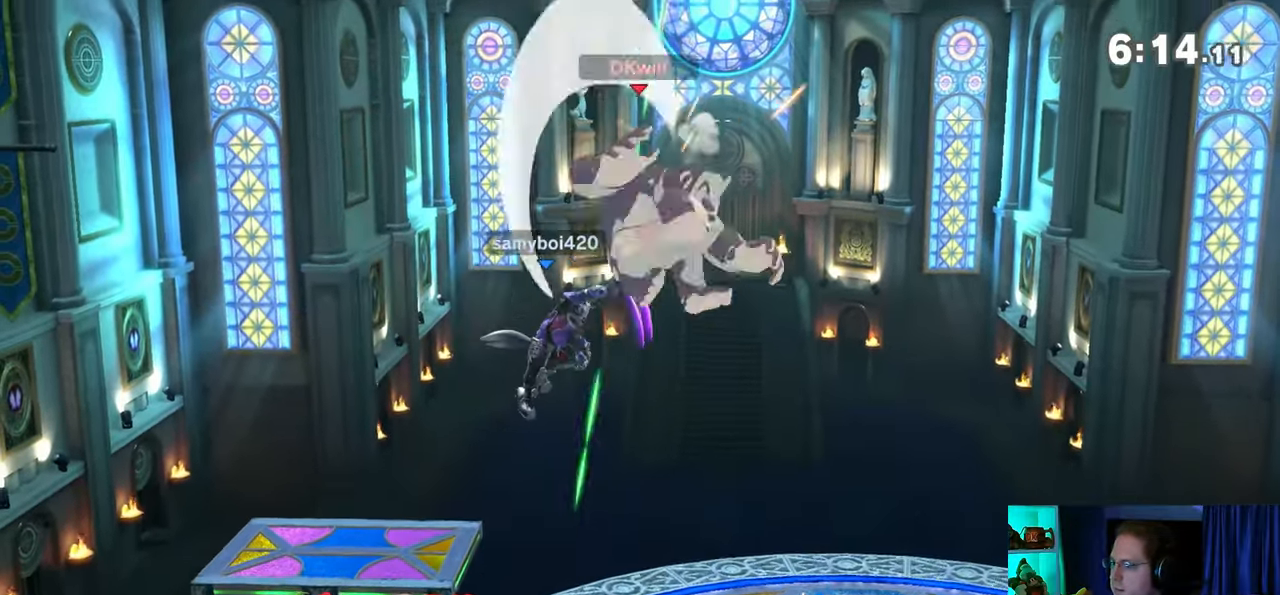
{"buttons": [], "left_stick": "right", "right_stick": "center", "events": [[500, "left_stick", "right"]]}